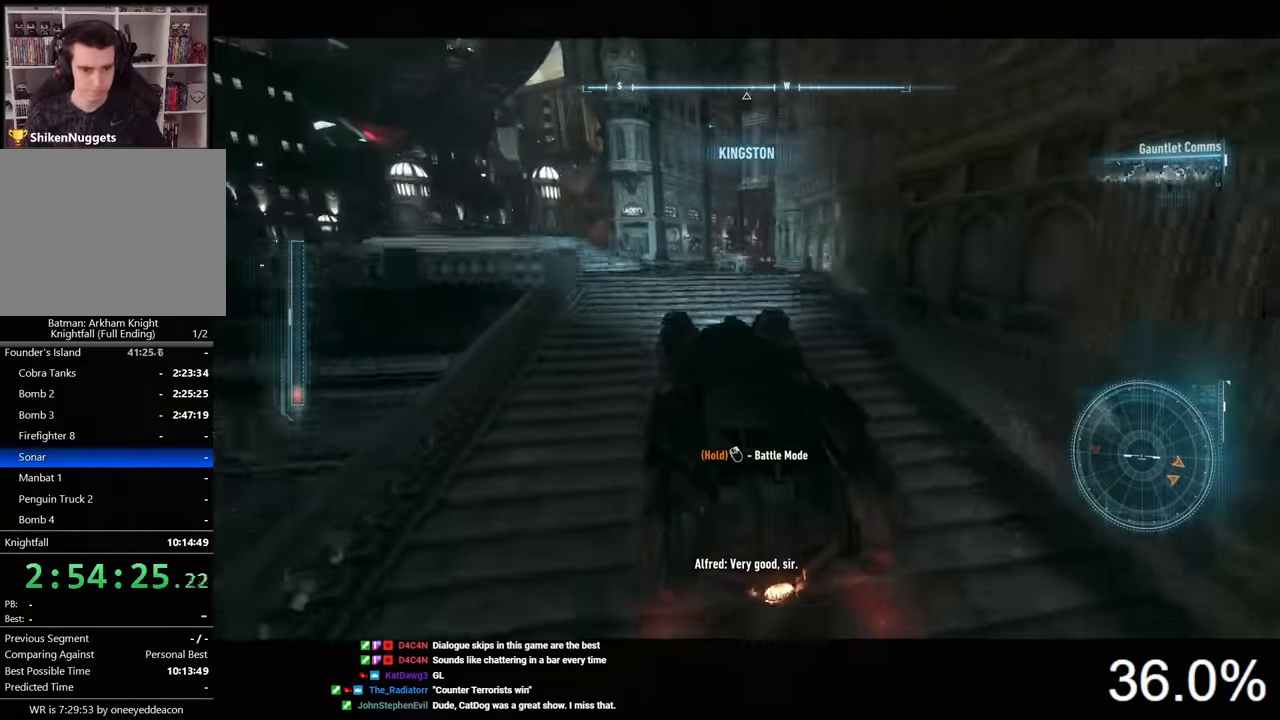
Gameplay with keyboard and mouse; each line is a JSON object with the keys and mouse buttons held at the frame after it. "events" lists presses ("down") and releases ("up") of "1", "2", "3", "4", "5", "a", "alt", "c", "caps_lock", "ctrl", "d", "e", "f", "g", "q", "r", "s", "shift", "space", "t", "tab", "v", "w", "x", "z", "mouse_left", "mouse_wheel" and "mouse_right" between this image and that frame as [ms after this image, input, new state], when the widget could be followed in between. "mouse_left", "mouse_wheel", "mouse_right" = the "left", "wheel", "right" buttons of the "mouse" list. No other keys are recorded. "wheel" means that the mouse wheel is clicked or scrolled. "mouse_move" is the direction in which the mouse moves at that frame (one of eight, or "still"), when it could be read.
{"keys": ["w"], "mouse": ["right"], "mouse_move": "still", "events": [[66, "d", "down"], [66, "mouse_left", "up"], [266, "mouse_right", "down"], [400, "d", "up"]]}
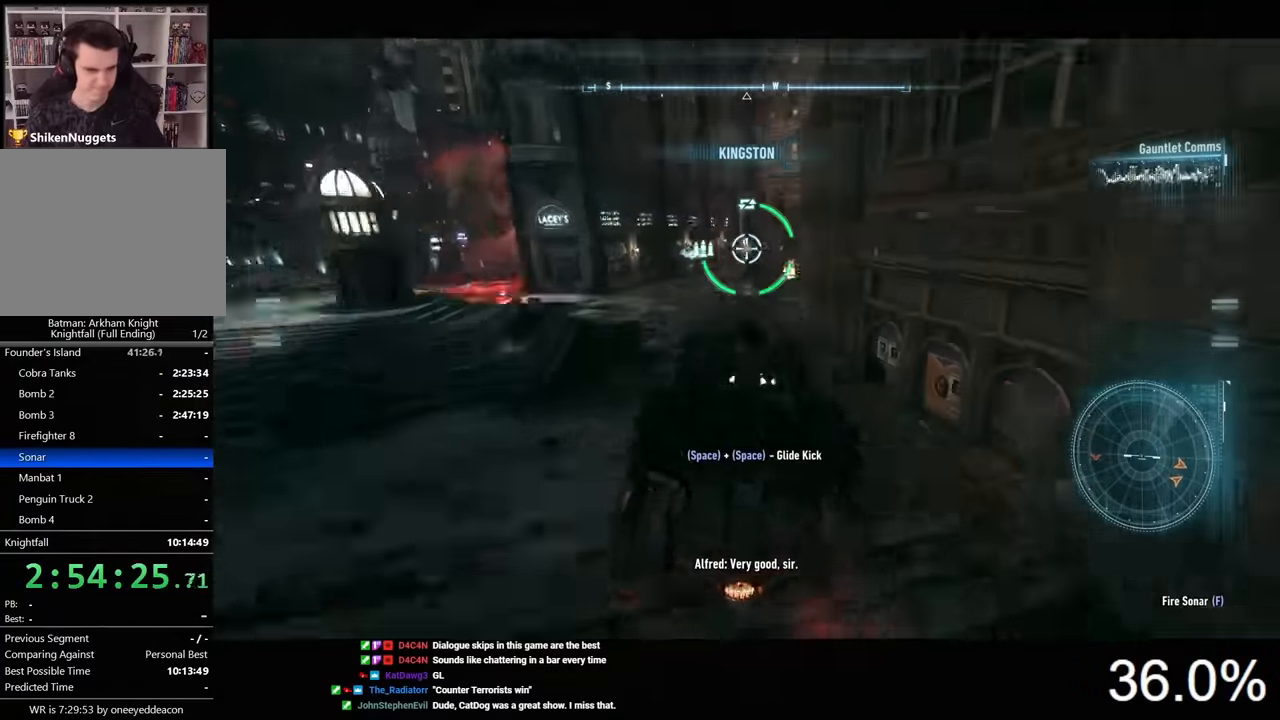
{"keys": ["w"], "mouse": ["right"], "mouse_move": "right", "events": []}
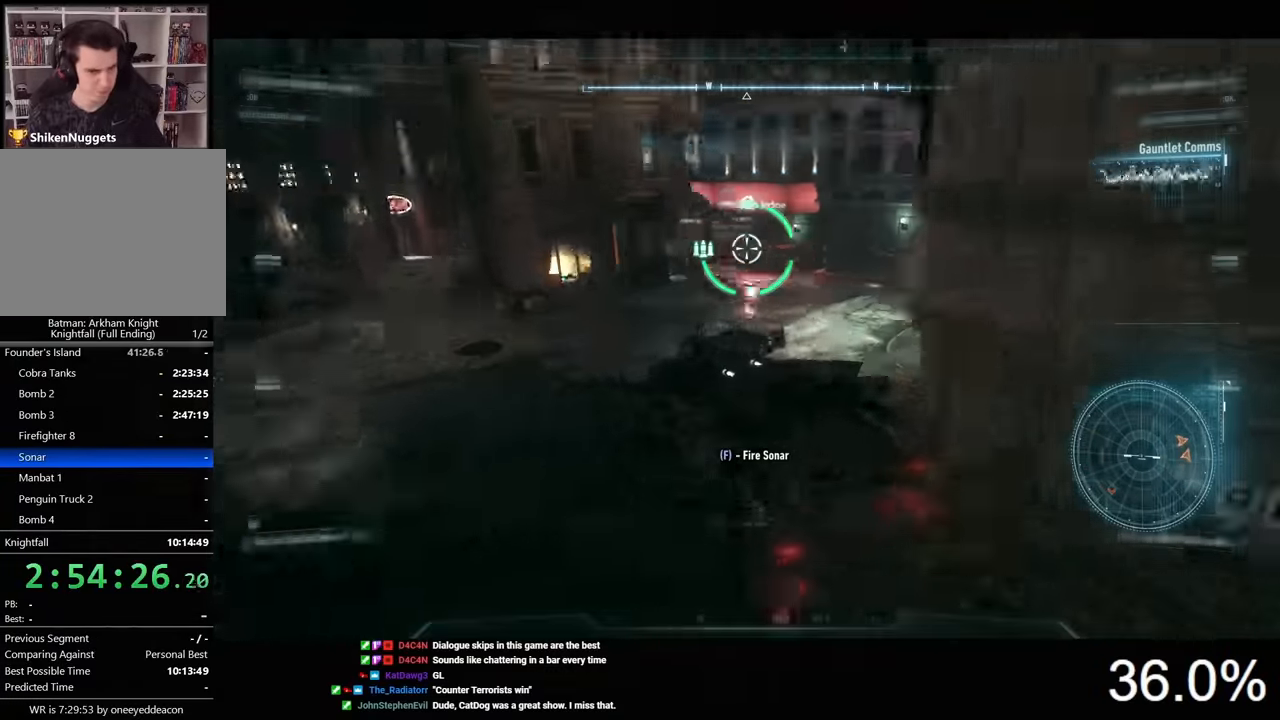
{"keys": ["w"], "mouse": [], "mouse_move": "still", "events": [[300, "d", "down"], [366, "mouse_right", "up"], [466, "d", "up"]]}
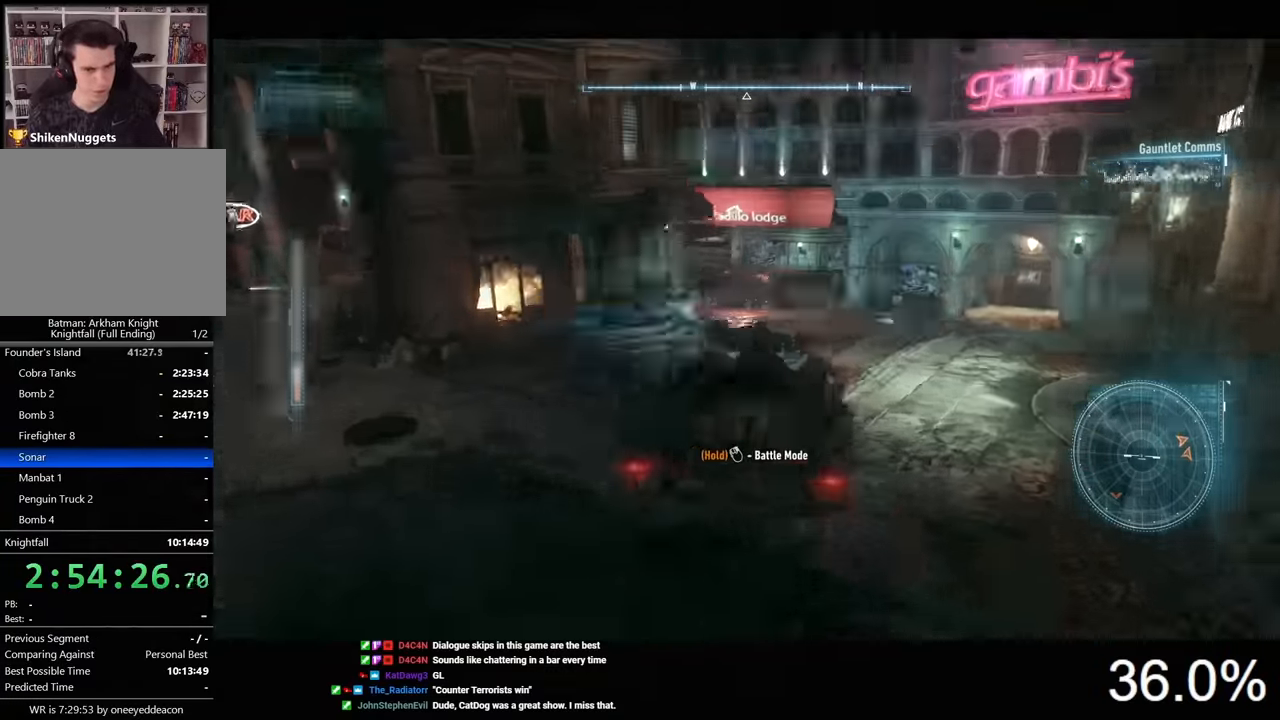
{"keys": ["a", "w"], "mouse": [], "events": [[366, "a", "down"]]}
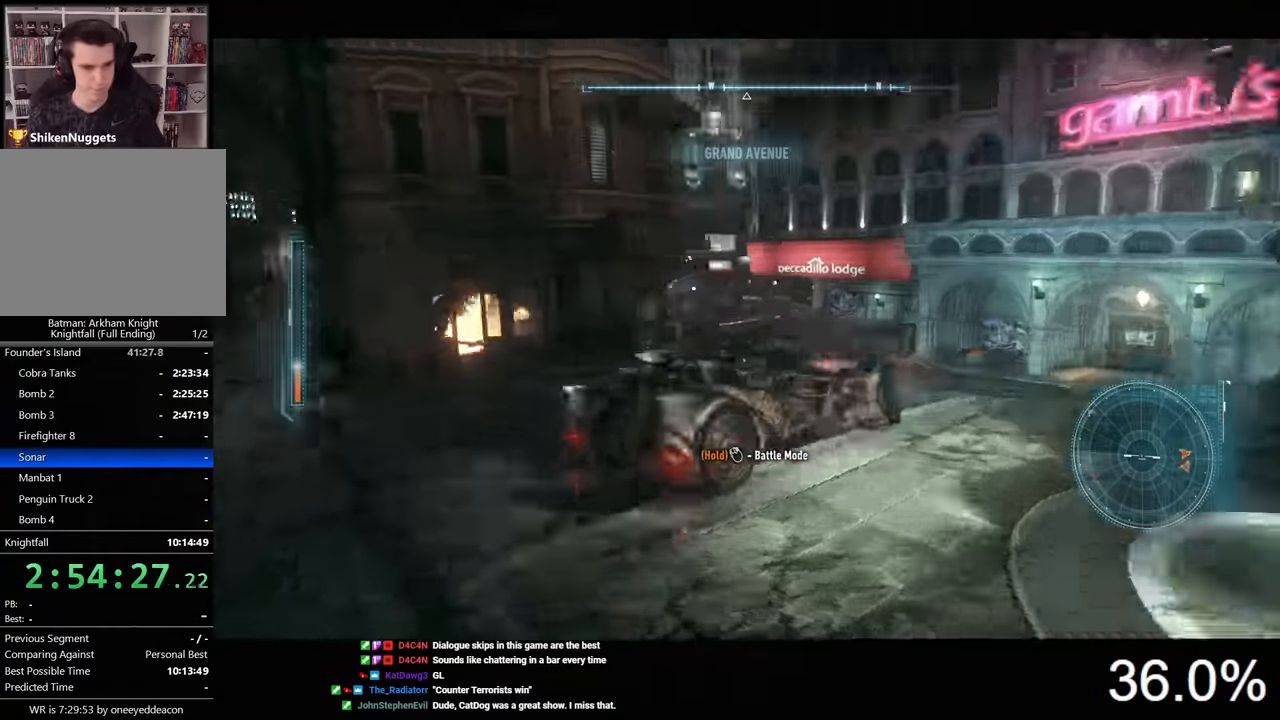
{"keys": ["a", "w"], "mouse": [], "mouse_move": "still", "events": []}
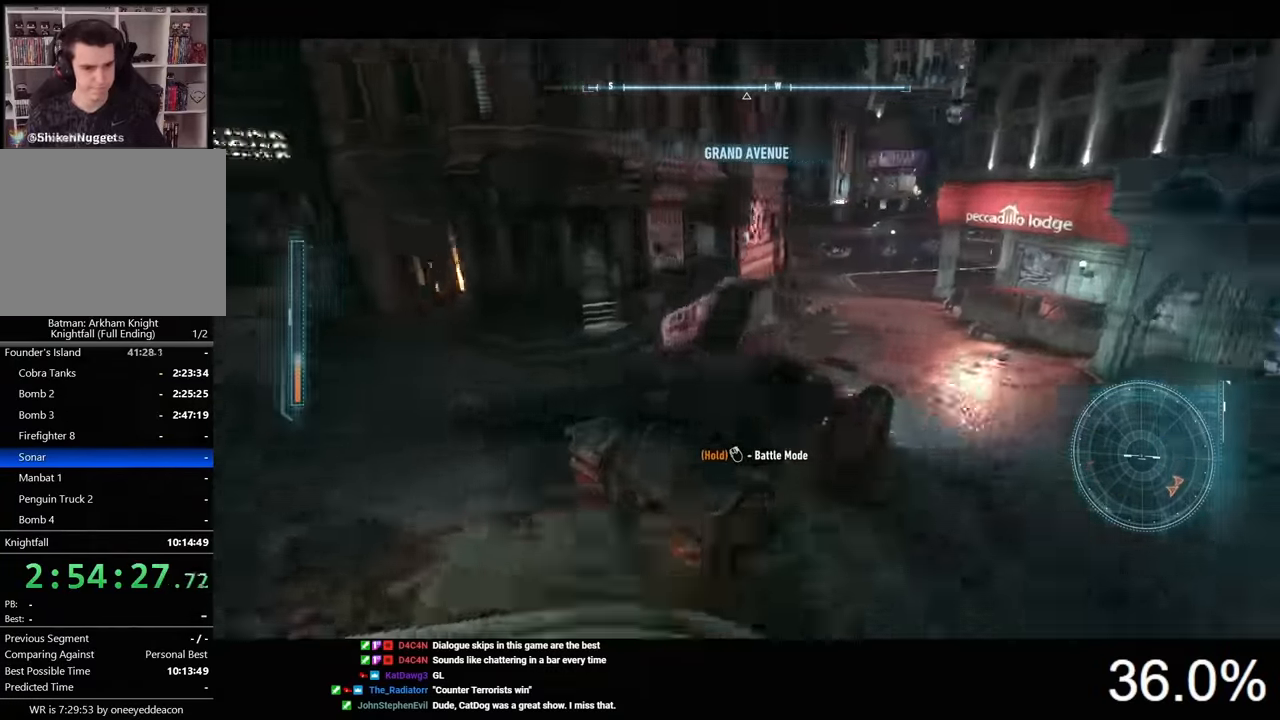
{"keys": ["w"], "mouse": ["left"], "mouse_move": "still", "events": [[66, "a", "up"], [433, "mouse_left", "down"]]}
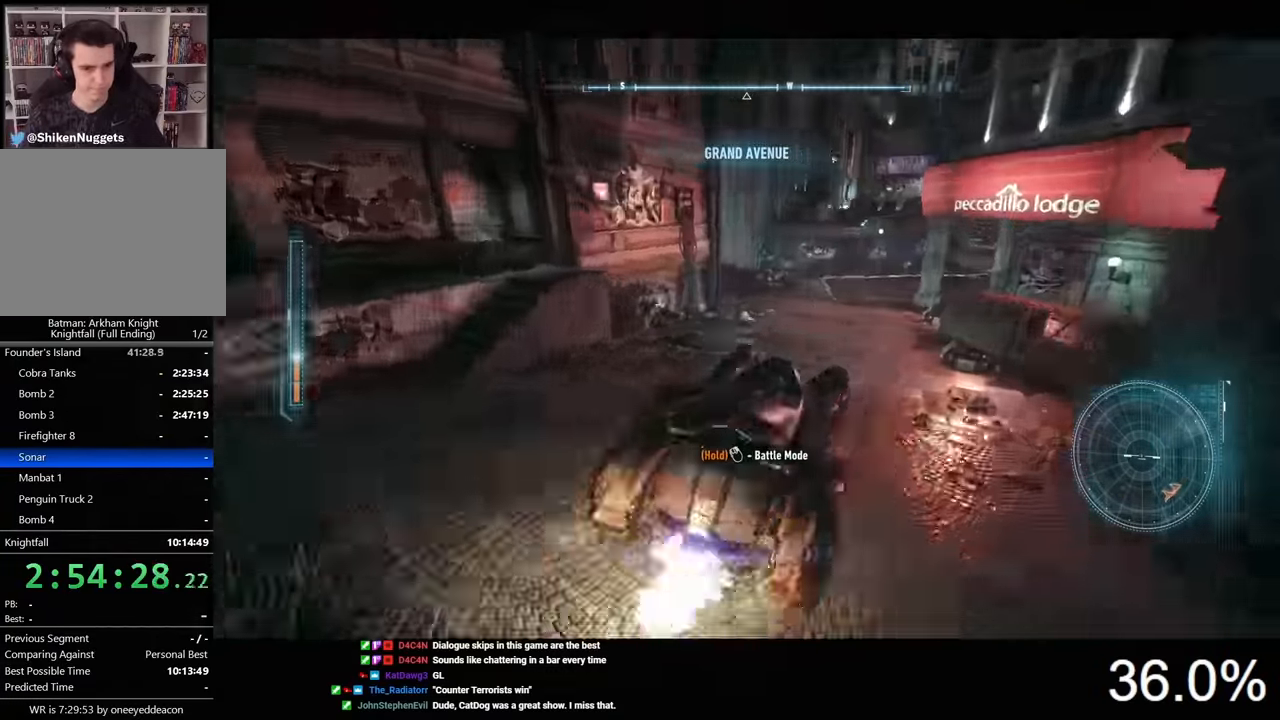
{"keys": ["a", "w"], "mouse": [], "mouse_move": "left", "events": [[66, "a", "down"], [433, "mouse_left", "up"]]}
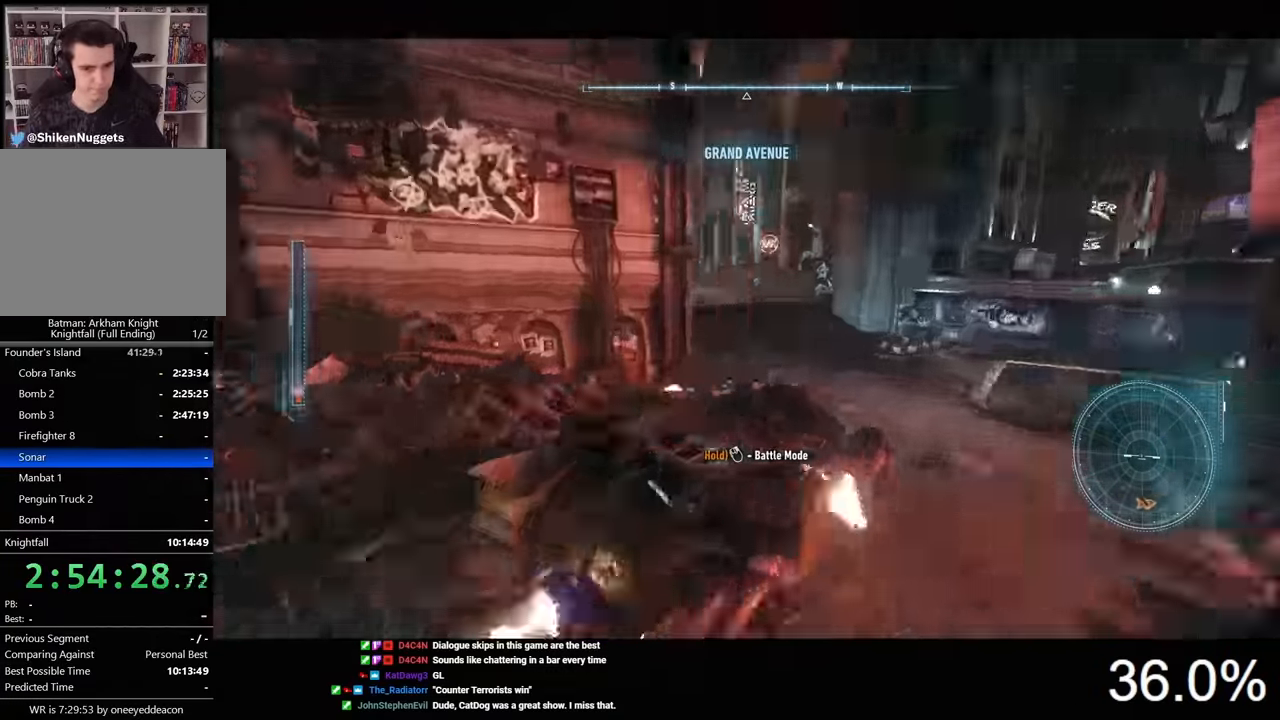
{"keys": ["w"], "mouse": ["right"], "mouse_move": "left", "events": [[66, "mouse_right", "down"], [400, "a", "up"]]}
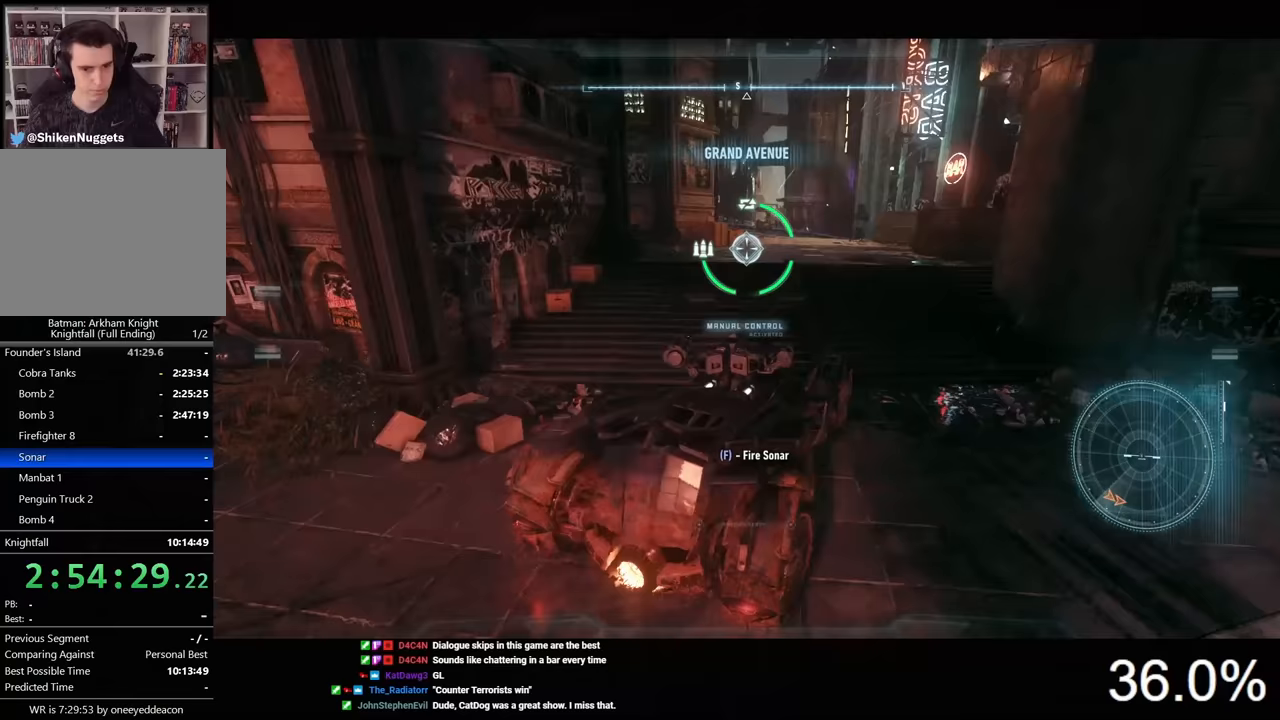
{"keys": ["w"], "mouse": ["right"], "mouse_move": "still", "events": [[267, "f", "down"], [367, "f", "up"]]}
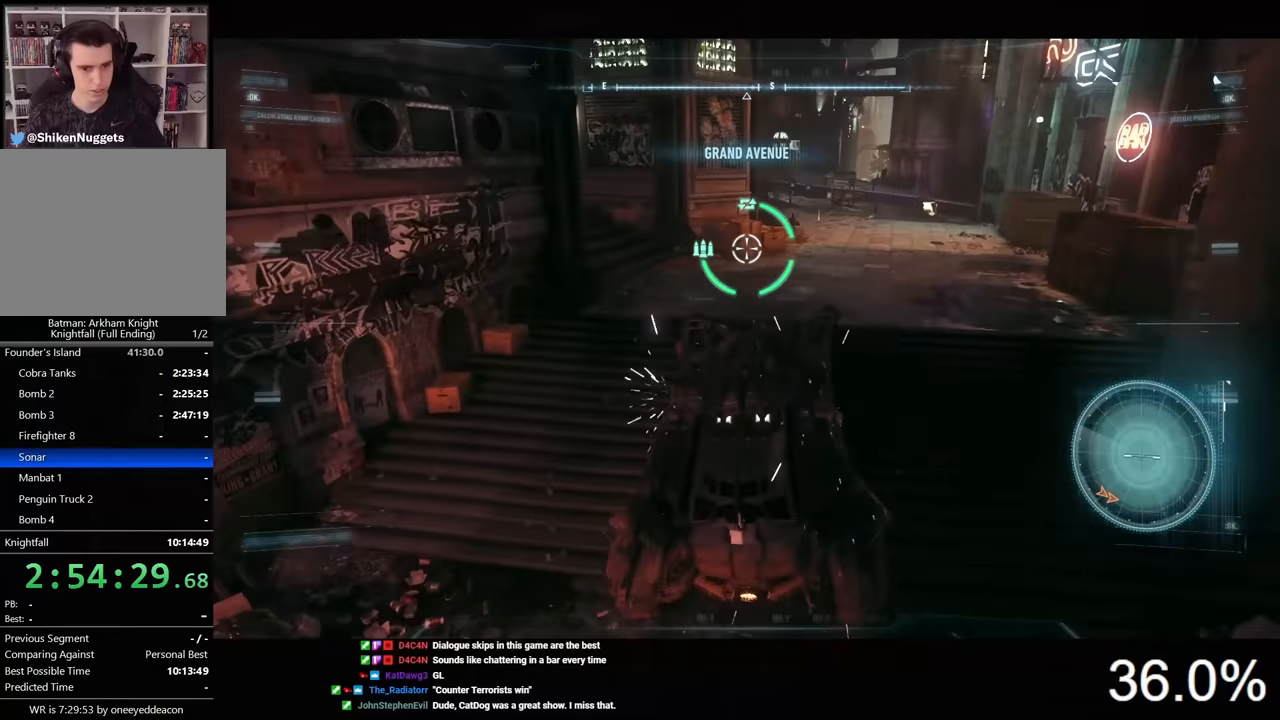
{"keys": ["w"], "mouse": ["left"], "mouse_move": "still", "events": [[100, "d", "down"], [100, "mouse_right", "up"], [333, "d", "up"], [400, "mouse_left", "down"]]}
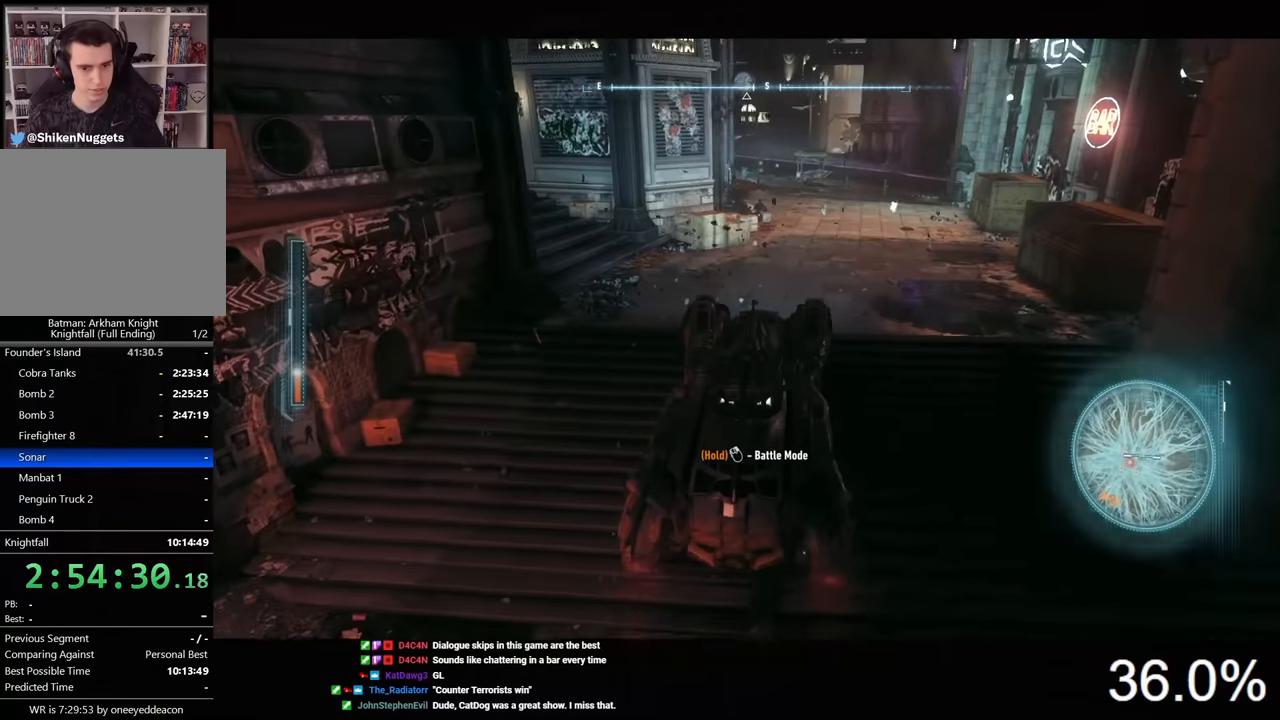
{"keys": ["d", "w"], "mouse": [], "mouse_move": "left", "events": [[300, "d", "down"], [400, "mouse_left", "up"]]}
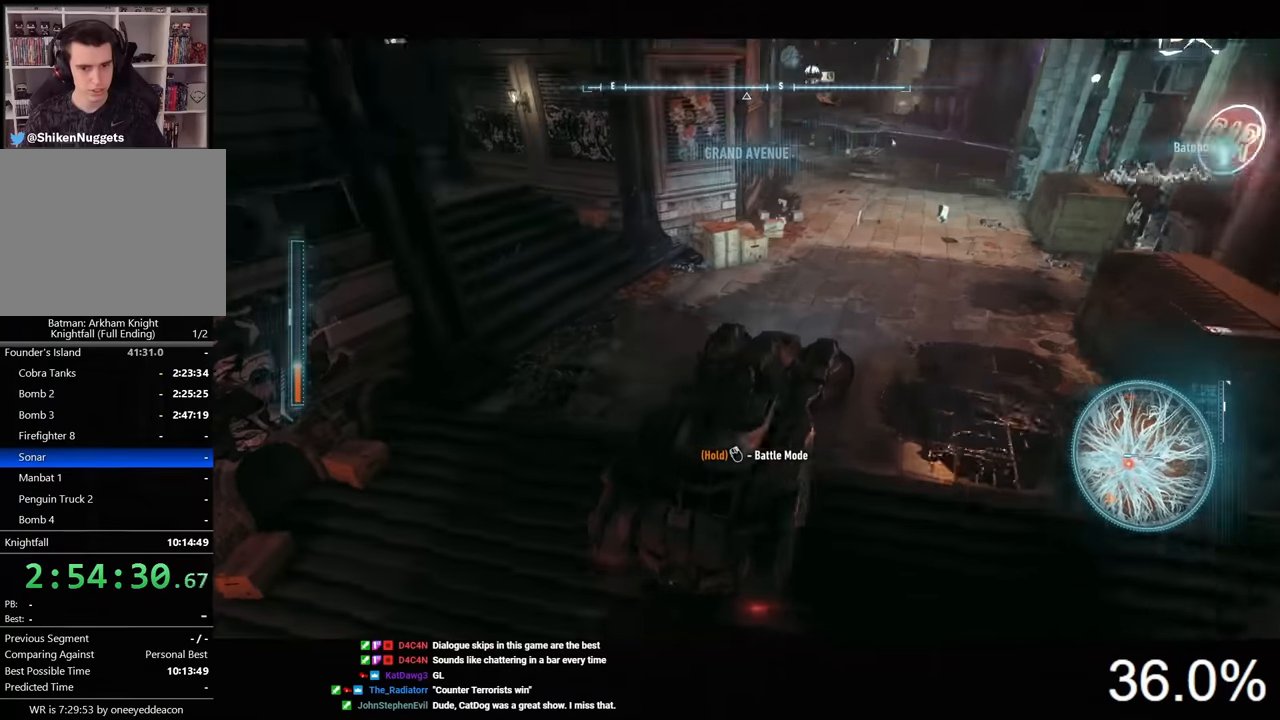
{"keys": ["a", "w"], "mouse": [], "mouse_move": "left", "events": [[166, "d", "up"], [400, "a", "down"]]}
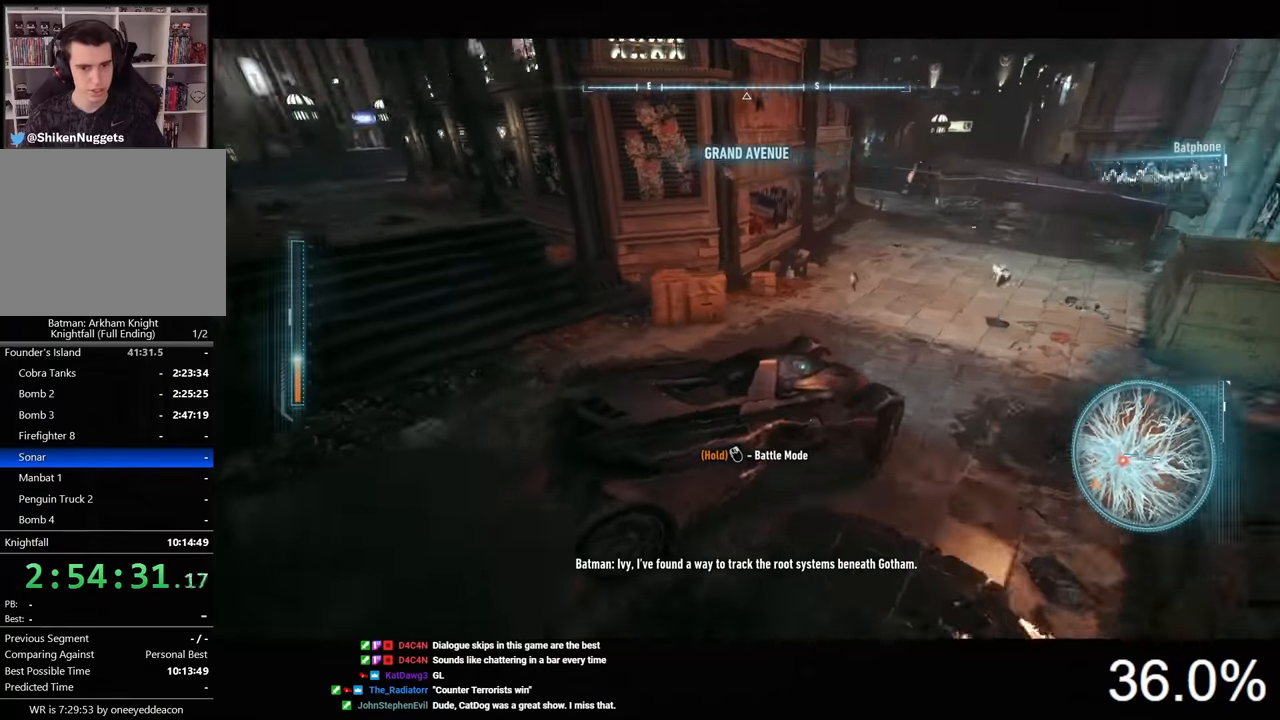
{"keys": [], "mouse": [], "mouse_move": "still", "events": [[100, "a", "up"], [100, "w", "up"], [133, "e", "down"], [200, "e", "up"]]}
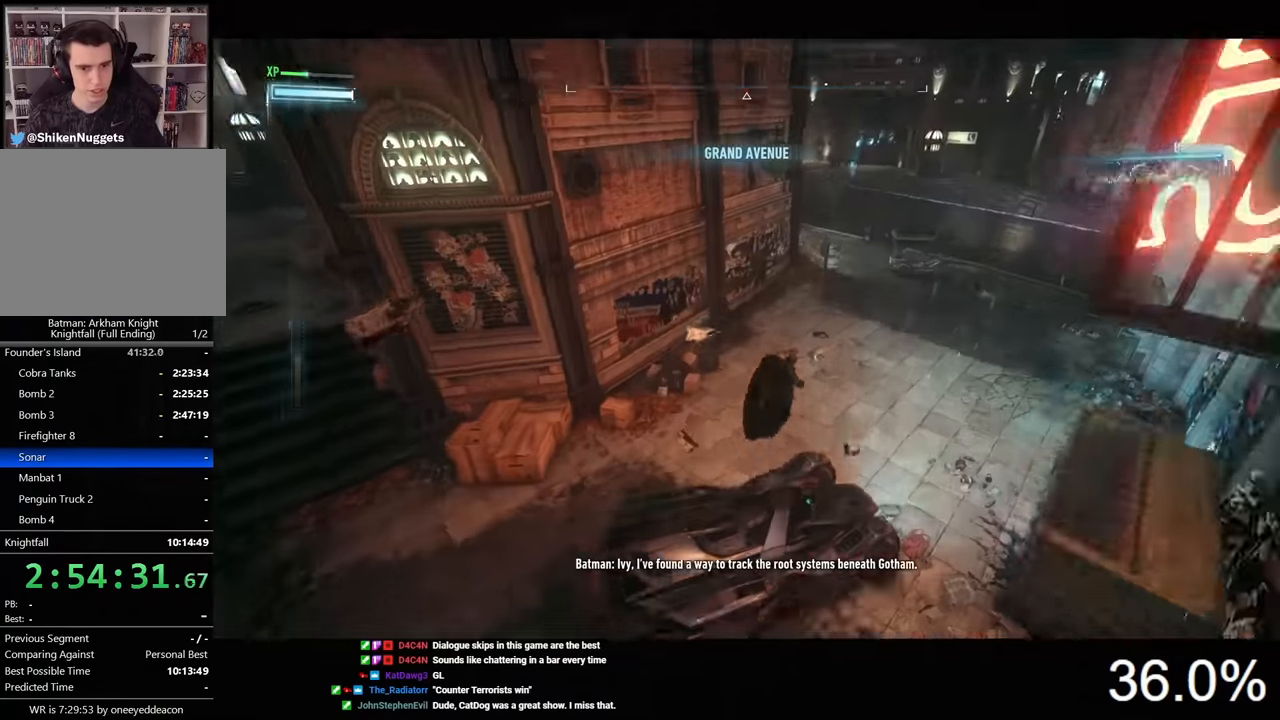
{"keys": ["w"], "mouse": [], "mouse_move": "still", "events": [[166, "w", "down"]]}
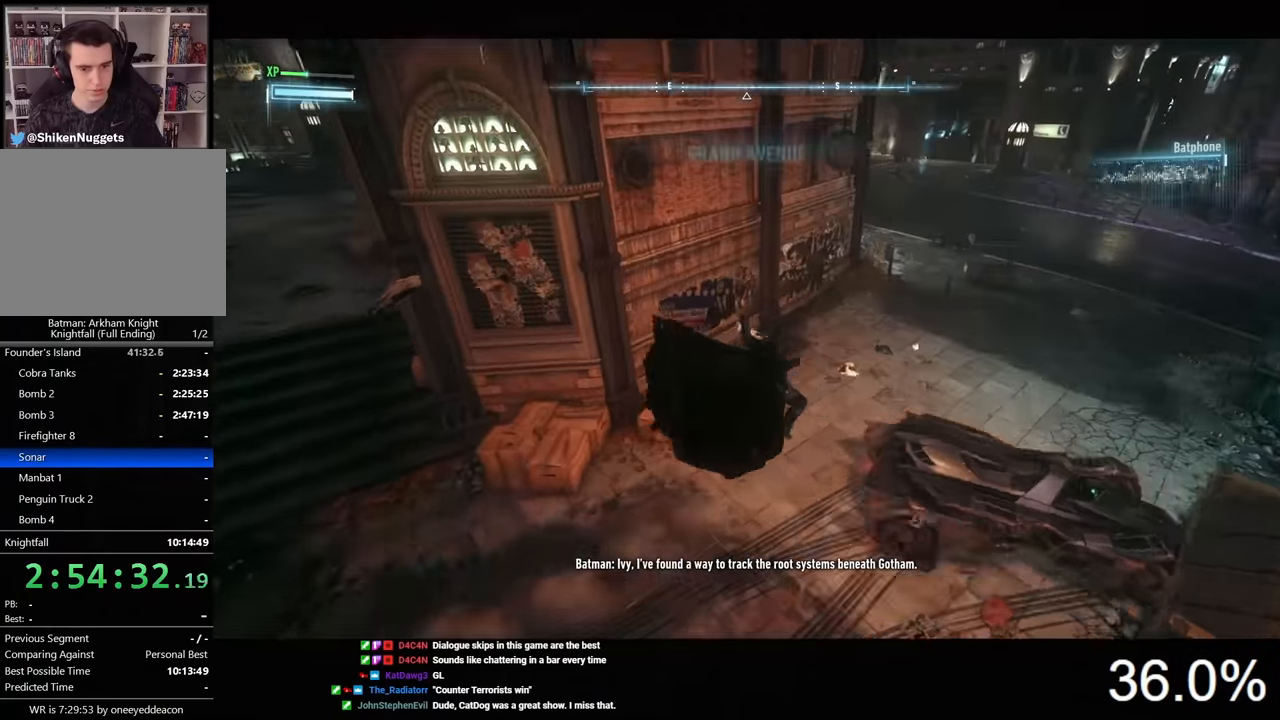
{"keys": ["d", "w"], "mouse": [], "mouse_move": "still", "events": [[100, "d", "down"]]}
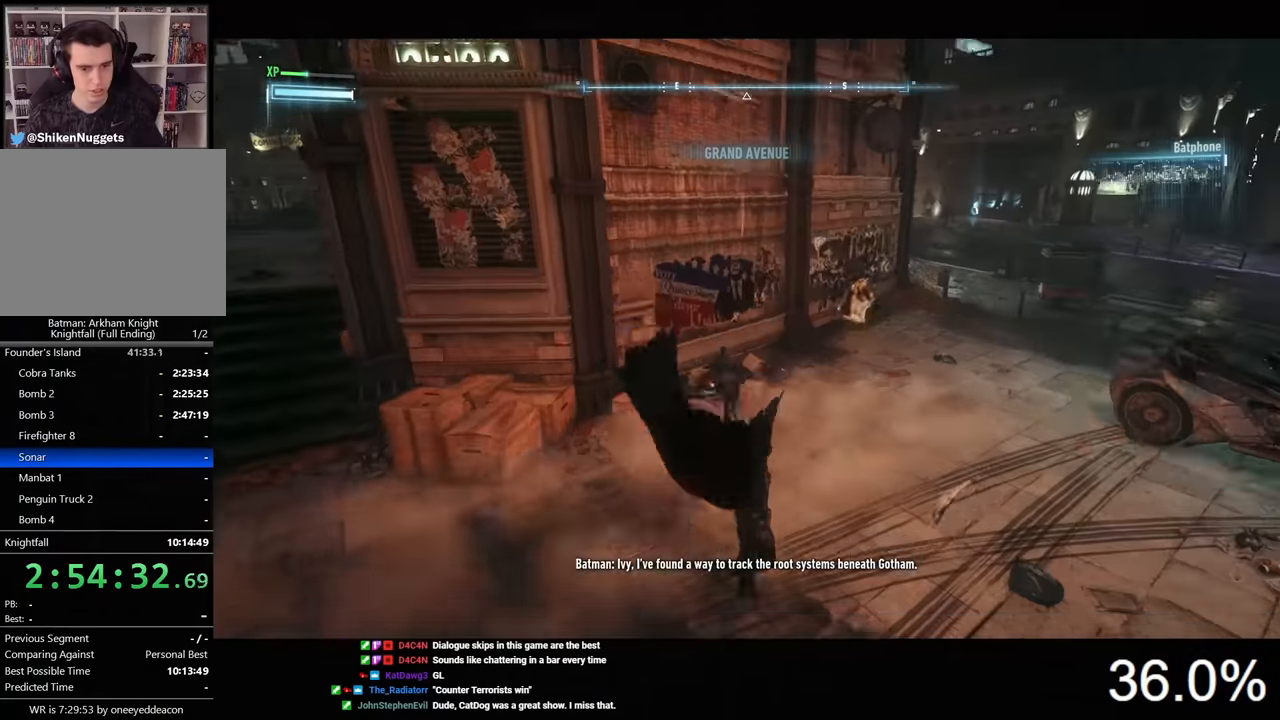
{"keys": ["d", "w"], "mouse": [], "mouse_move": "still", "events": []}
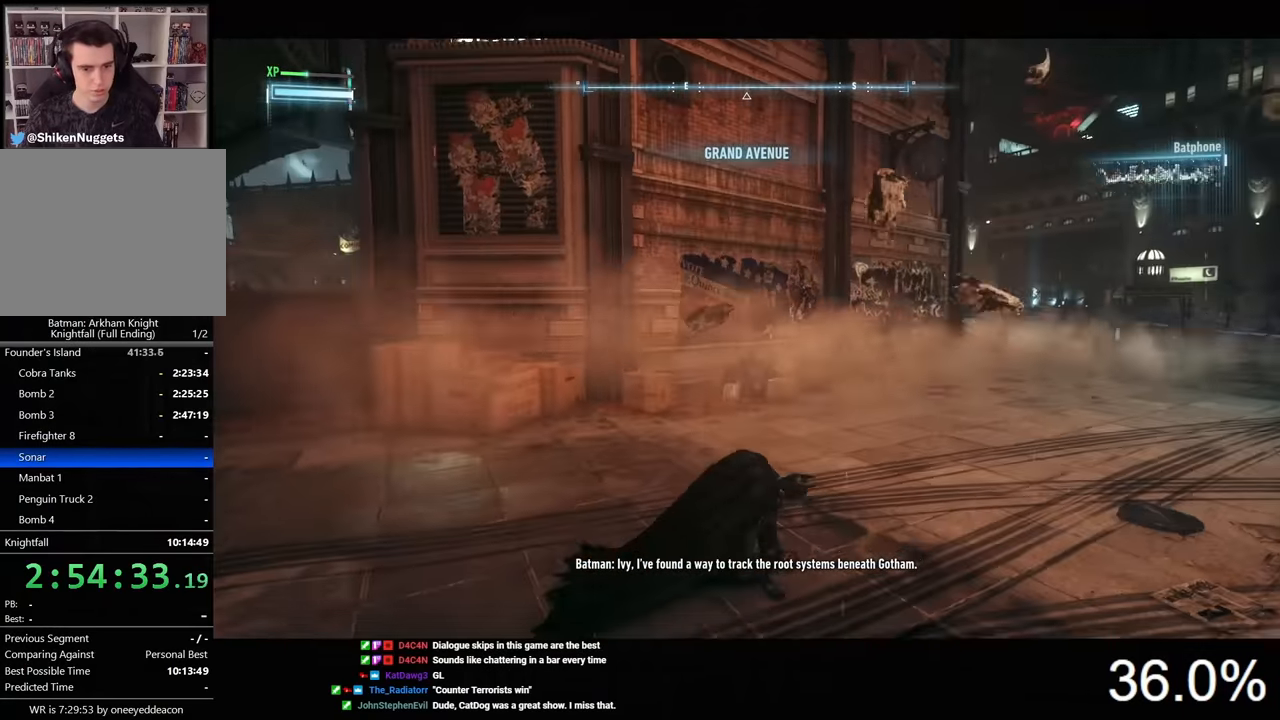
{"keys": [], "mouse": [], "mouse_move": "still", "events": [[100, "d", "up"], [200, "z", "down"], [266, "w", "up"], [333, "z", "up"]]}
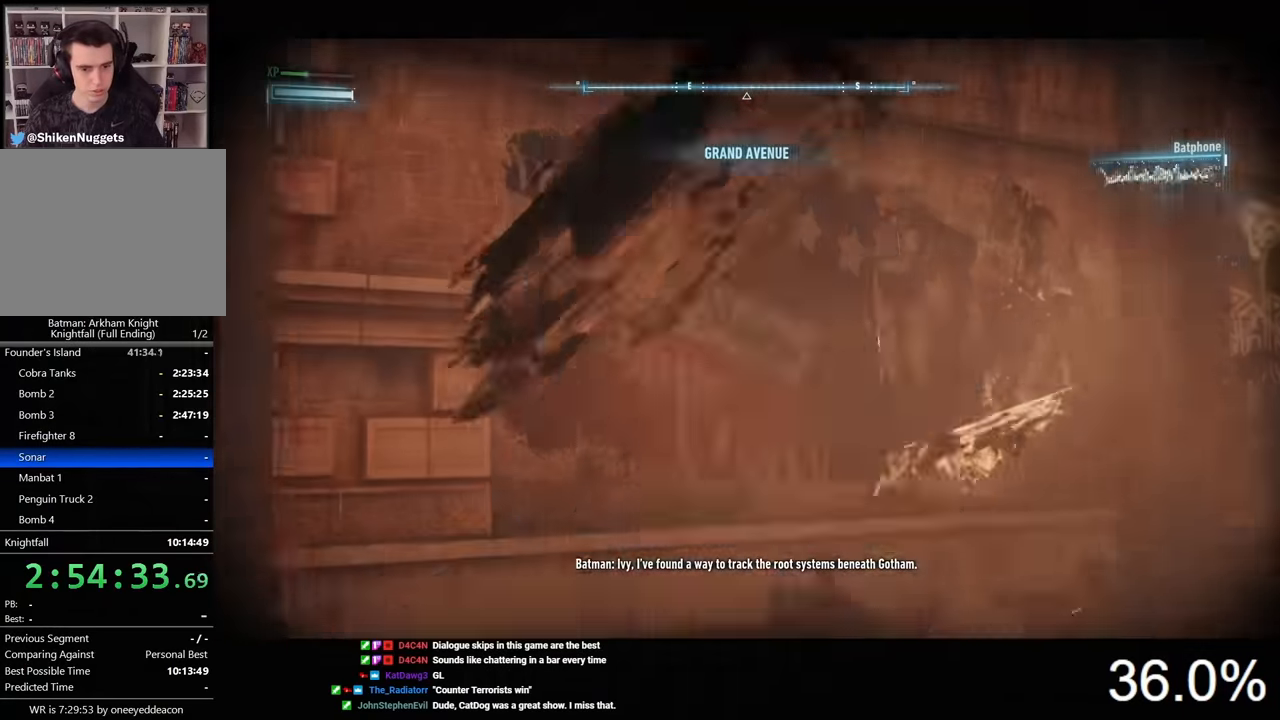
{"keys": ["x"], "mouse": [], "mouse_move": "still", "events": [[100, "x", "down"]]}
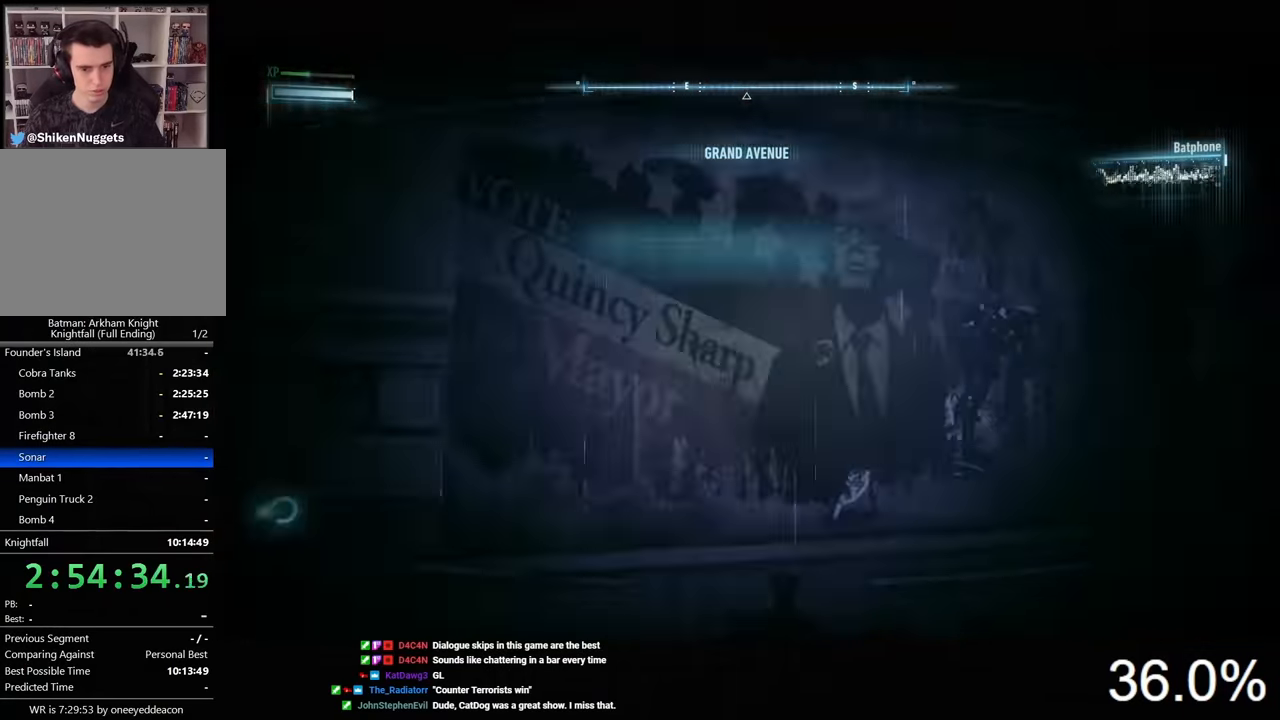
{"keys": ["e", "space", "w"], "mouse": [], "mouse_move": "still", "events": [[100, "z", "down"], [166, "x", "up"], [266, "z", "up"], [366, "w", "down"], [400, "space", "down"], [500, "e", "down"]]}
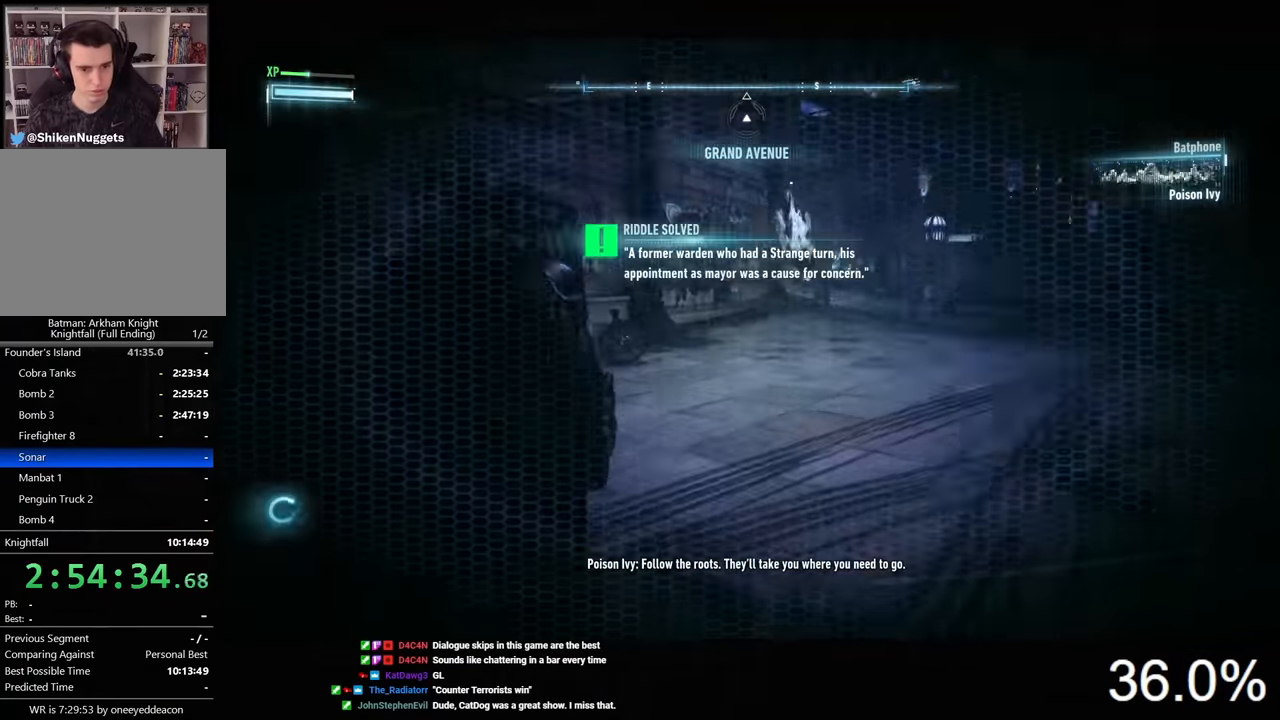
{"keys": ["space", "w"], "mouse": [], "mouse_move": "still", "events": [[133, "e", "up"]]}
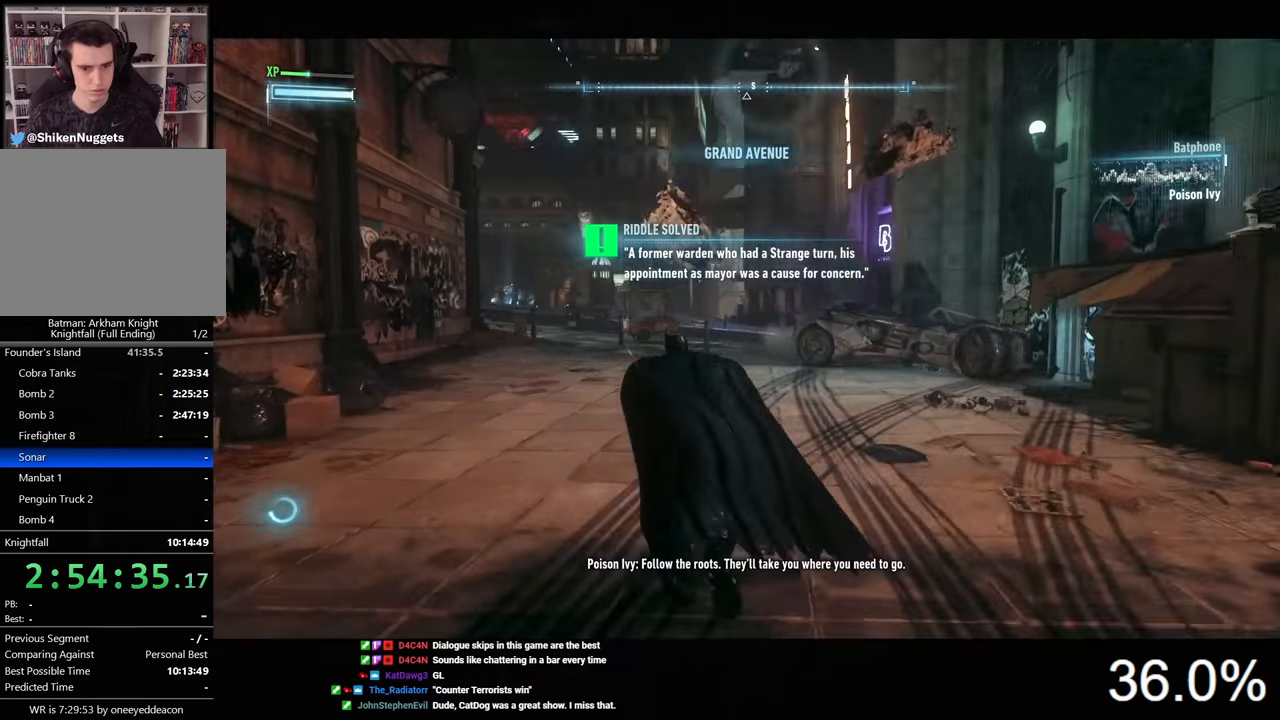
{"keys": ["space", "w"], "mouse": [], "mouse_move": "still", "events": []}
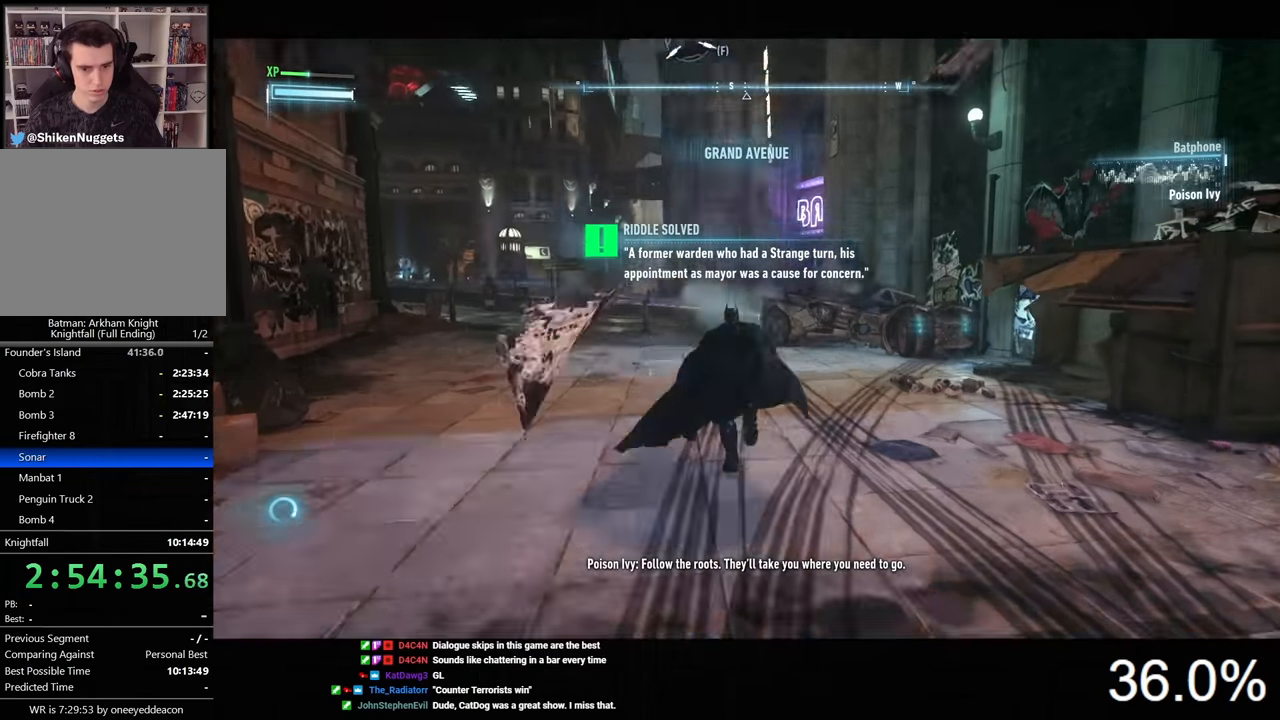
{"keys": [], "mouse": [], "mouse_move": "still", "events": [[167, "space", "up"], [267, "w", "up"]]}
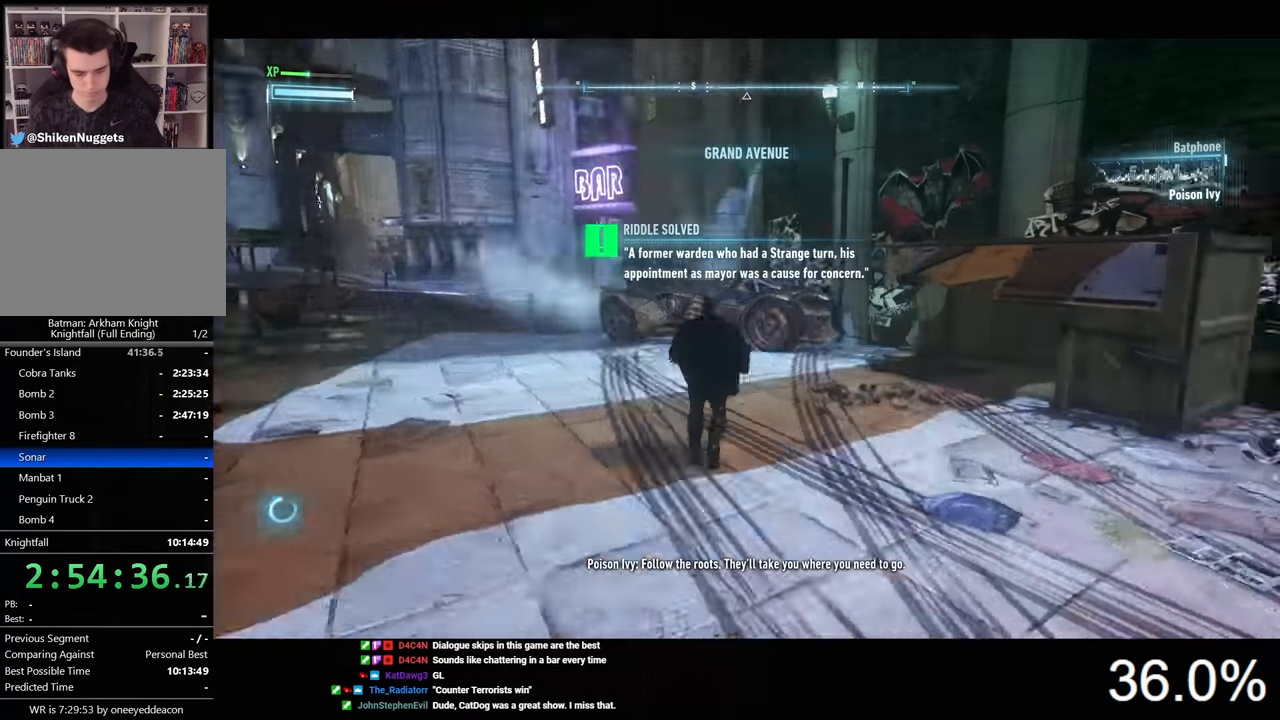
{"keys": ["d"], "mouse": [], "mouse_move": "still", "events": [[500, "d", "down"]]}
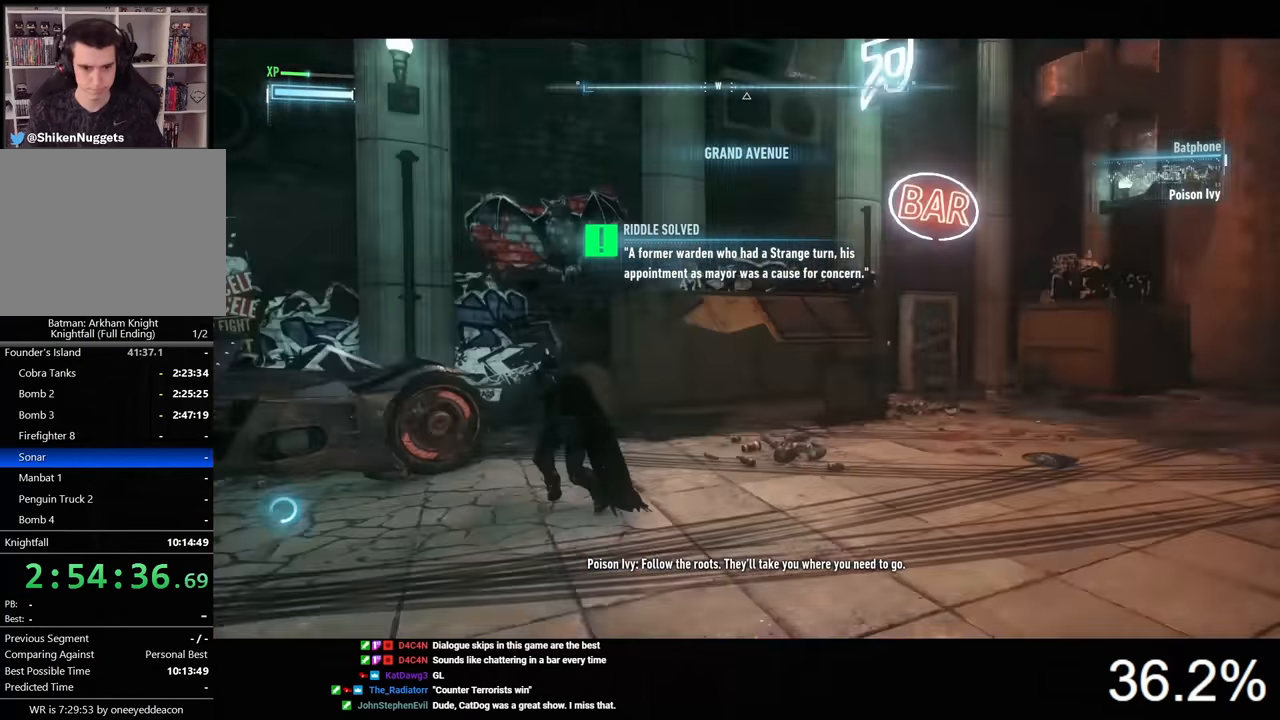
{"keys": ["d", "w"], "mouse": ["right"], "mouse_move": "still", "events": [[167, "mouse_right", "down"], [167, "w", "down"]]}
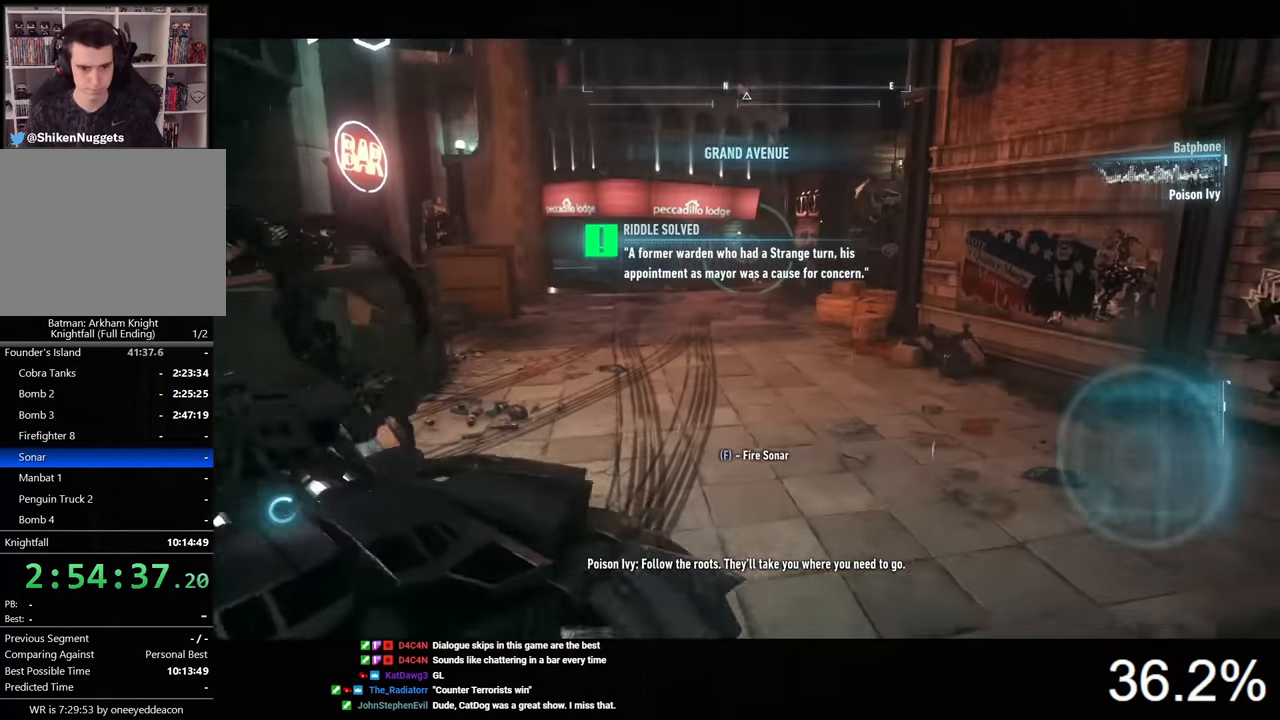
{"keys": ["d", "w"], "mouse": ["right"], "mouse_move": "still", "events": [[100, "d", "up"], [167, "mouse_right", "up"], [400, "d", "down"], [467, "mouse_right", "down"]]}
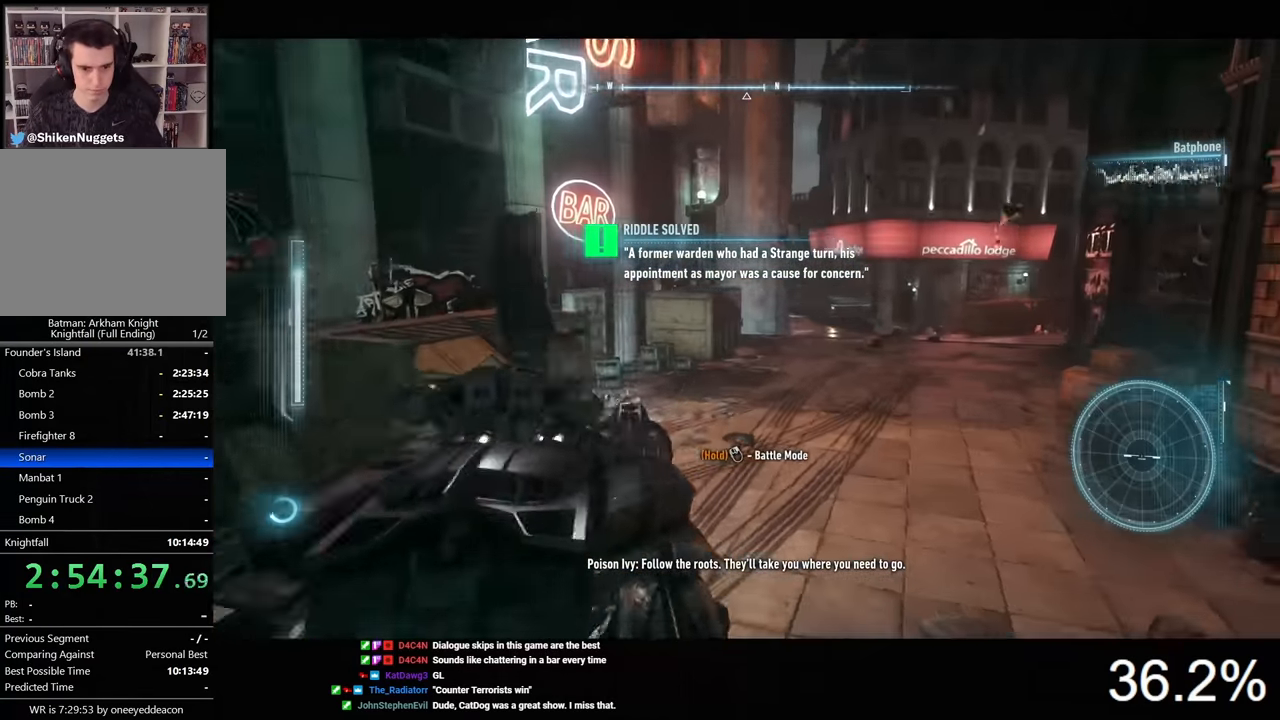
{"keys": ["w"], "mouse": [], "mouse_move": "still", "events": [[267, "d", "up"], [467, "mouse_right", "up"]]}
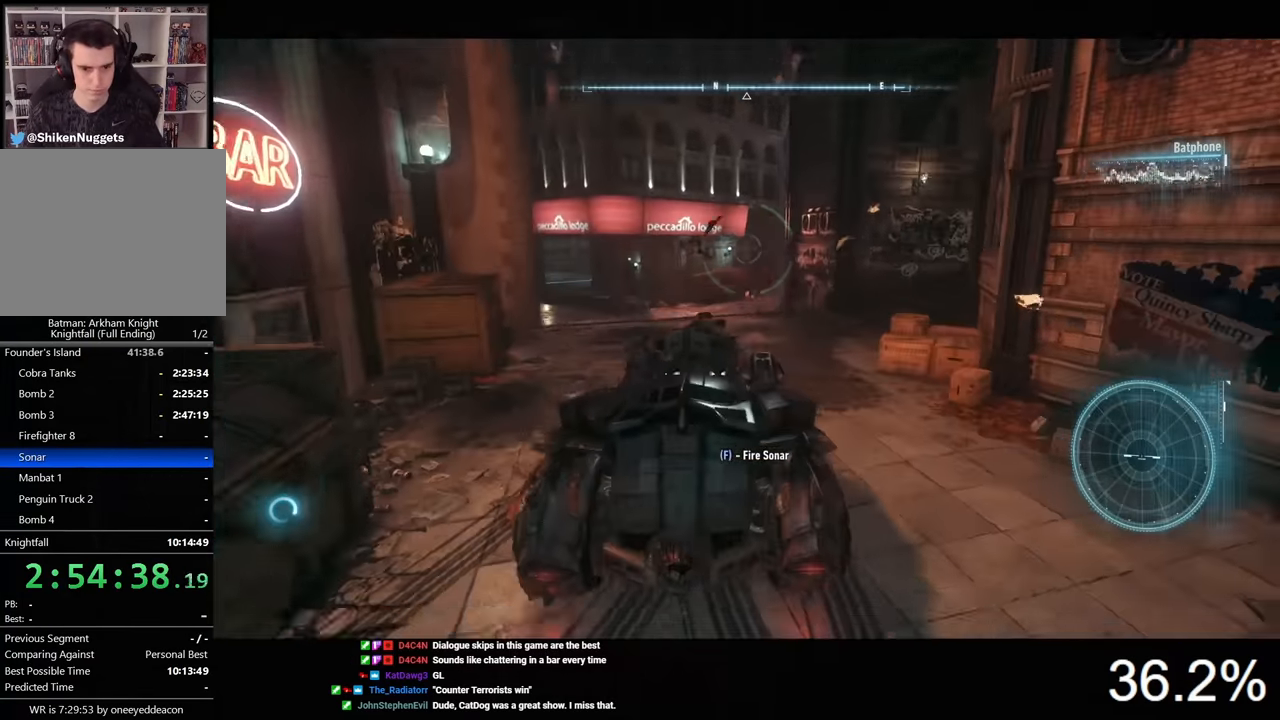
{"keys": ["d", "w"], "mouse": [], "mouse_move": "still", "events": [[100, "d", "down"]]}
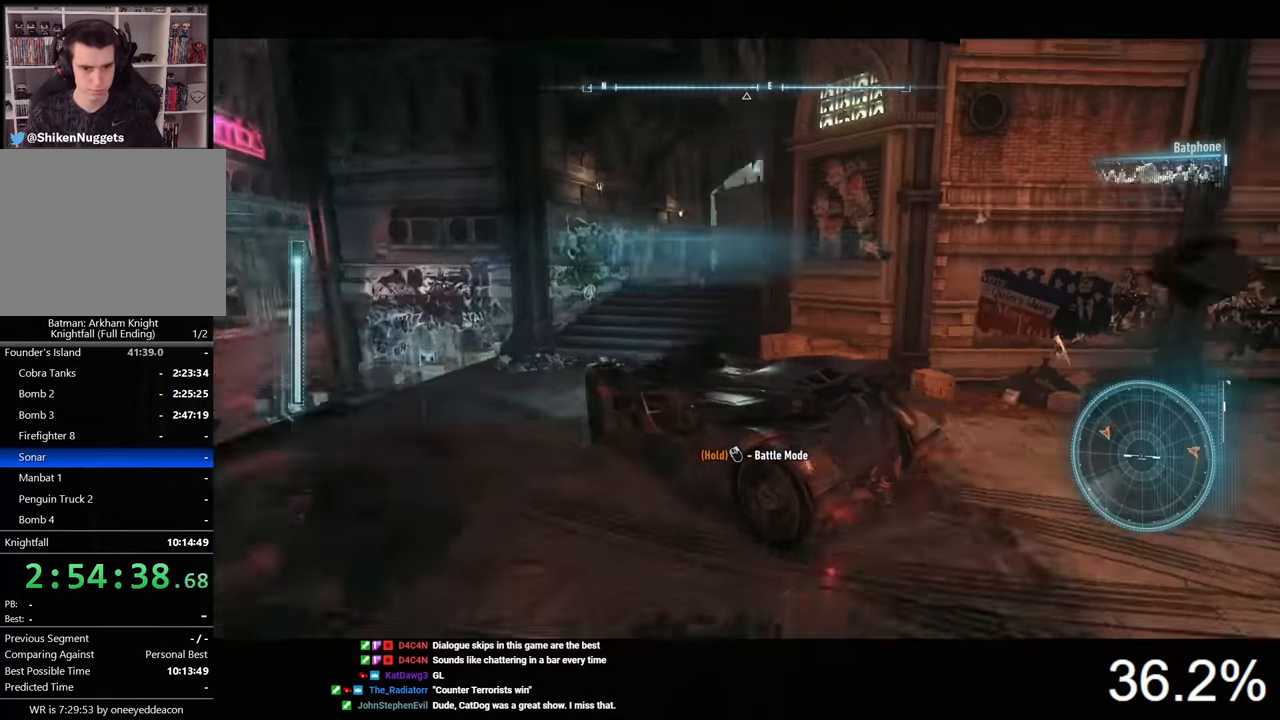
{"keys": ["a"], "mouse": ["right"], "mouse_move": "still", "events": [[33, "d", "up"], [133, "a", "down"], [266, "w", "up"], [299, "mouse_right", "down"]]}
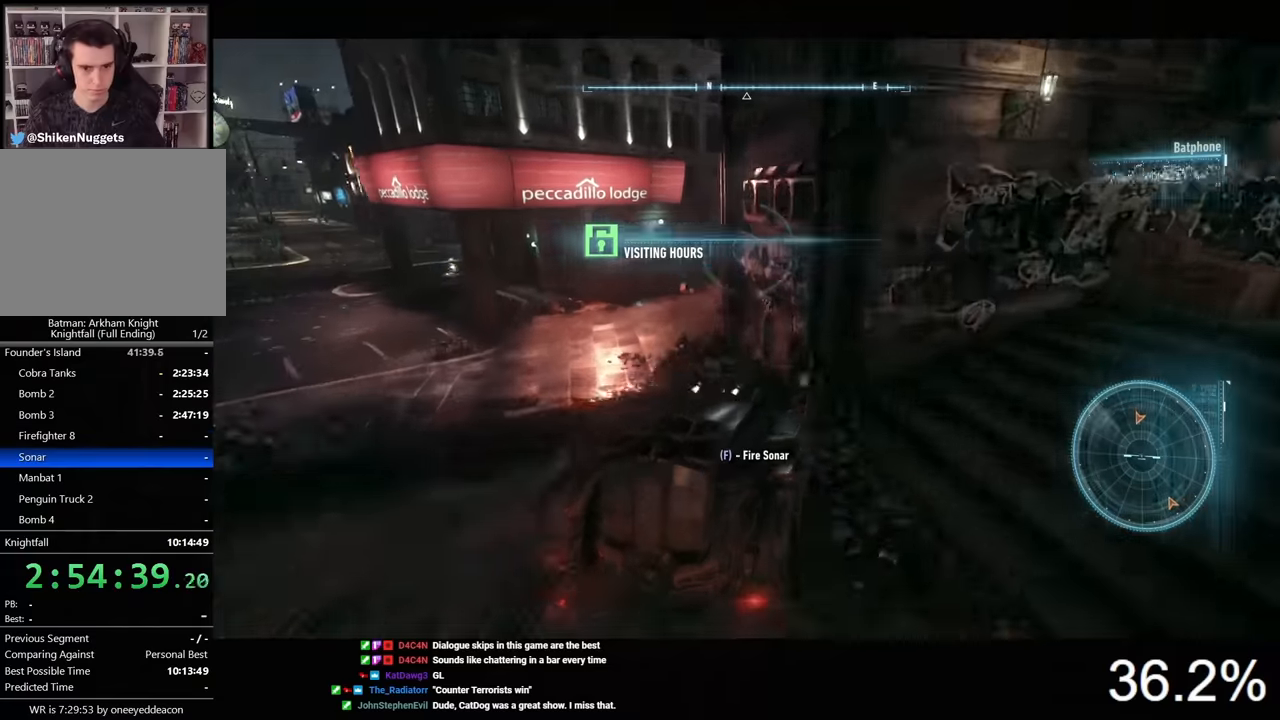
{"keys": ["a", "w"], "mouse": ["right"], "mouse_move": "right", "events": [[133, "f", "down"], [200, "f", "up"], [366, "w", "down"]]}